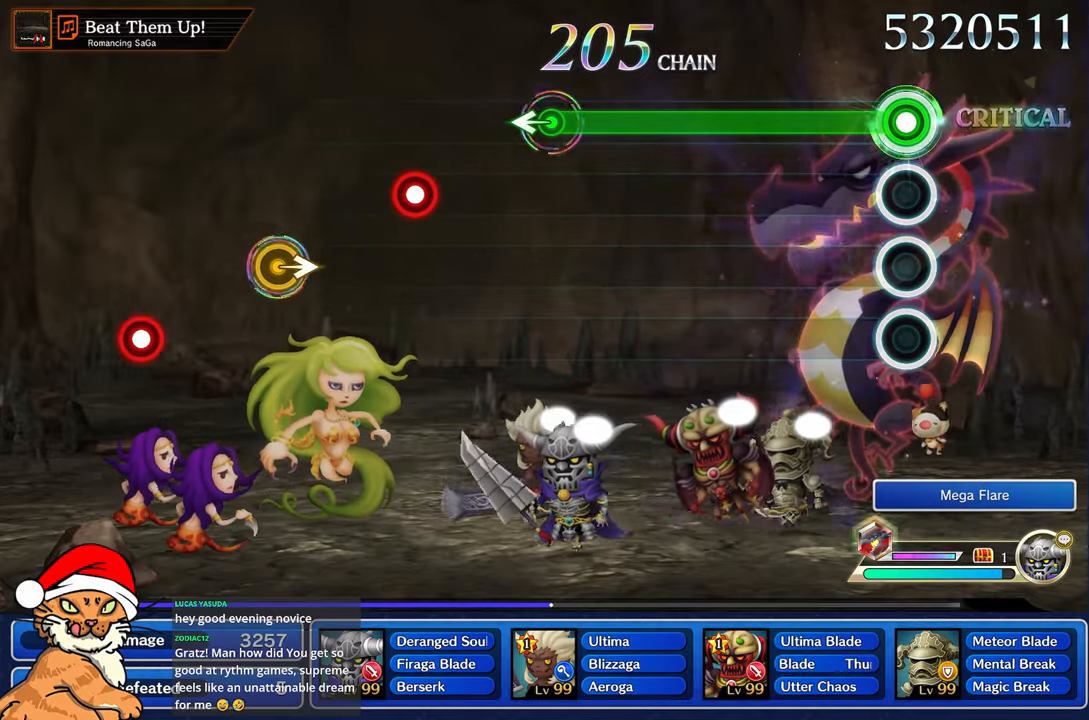
Gameplay with a controller (PlayStation layout); each line is a JSON object with the inputs held at the frame after it. "events" lists button and stick changes between this image and that frame as [ms after this image, input, new state], when the widget could be followed in between. Not read: L3 R3.
{"buttons": ["R1"], "left_stick": "center", "right_stick": "center", "events": []}
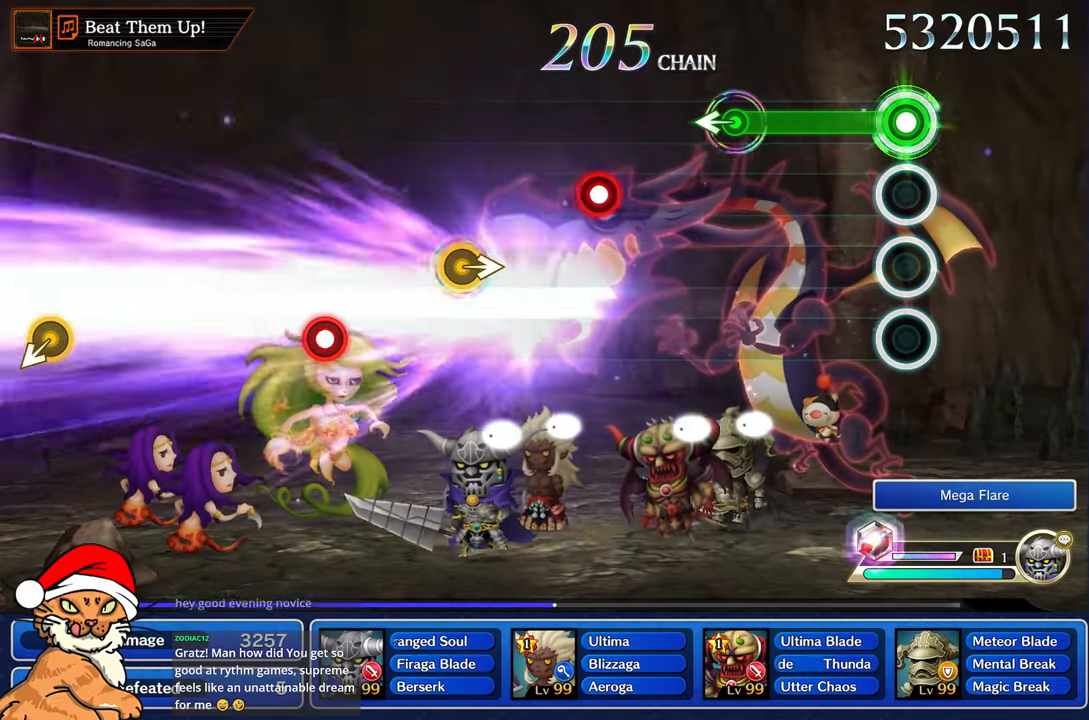
{"buttons": ["R1"], "left_stick": "left", "right_stick": "center", "events": [[483, "left_stick", "left"]]}
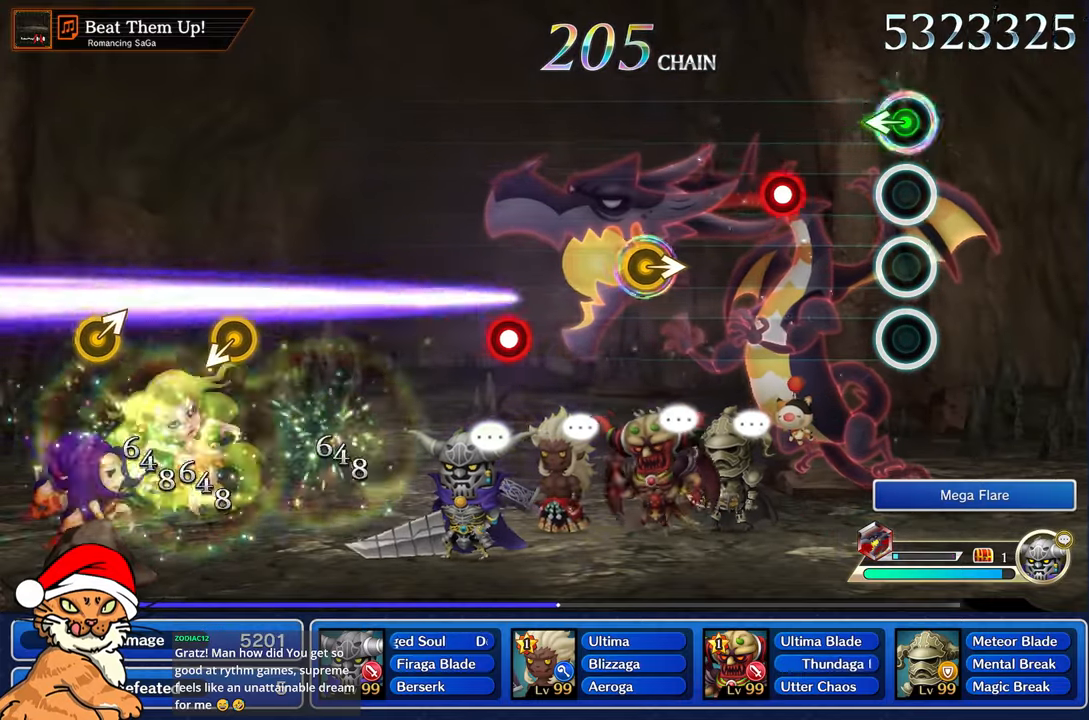
{"buttons": [], "left_stick": "center", "right_stick": "center", "events": [[83, "R1", "up"], [150, "left_stick", "center"], [350, "R1", "down"], [500, "R1", "up"]]}
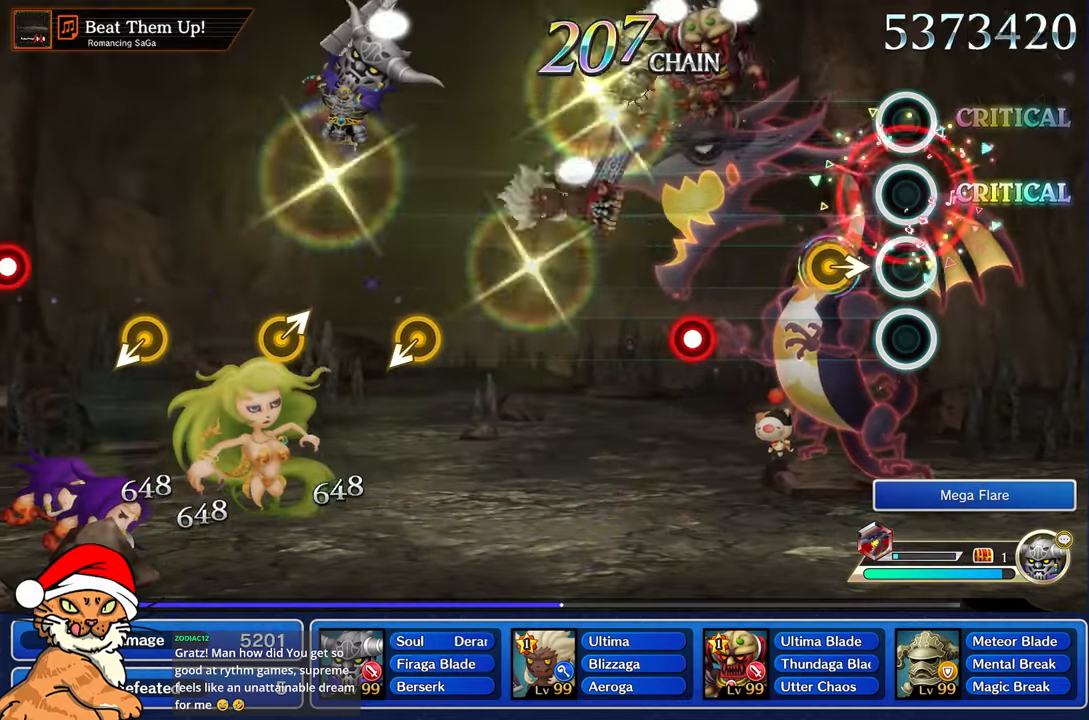
{"buttons": [], "left_stick": "center", "right_stick": "center", "events": []}
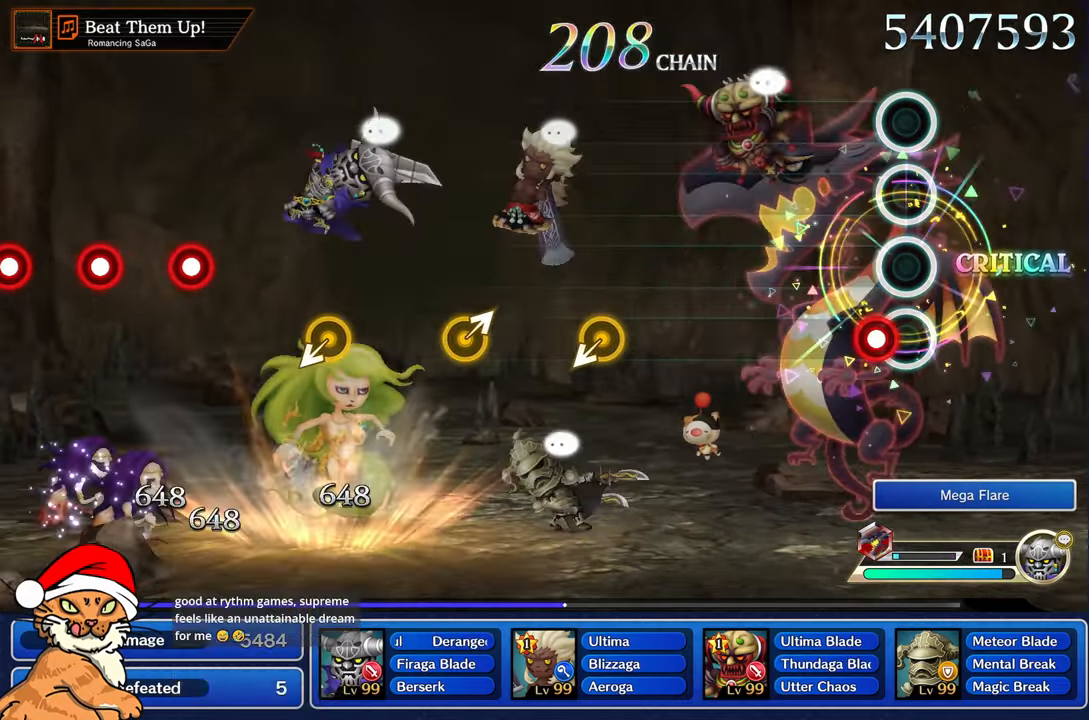
{"buttons": [], "left_stick": "center", "right_stick": "center", "events": [[117, "R1", "down"], [233, "R1", "up"]]}
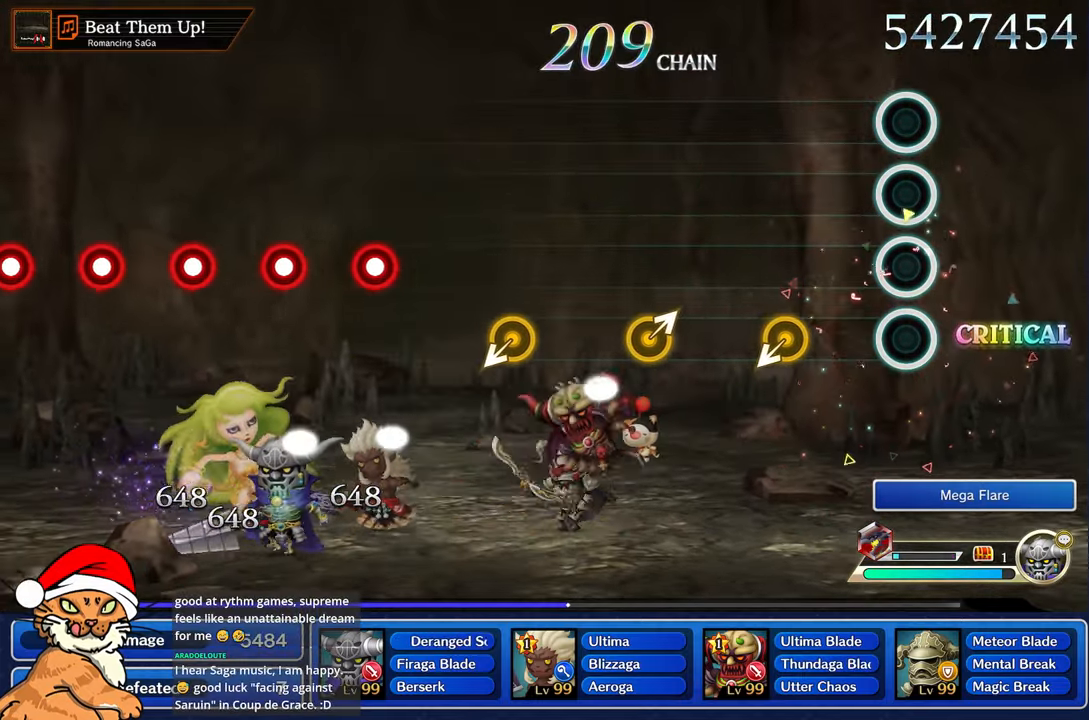
{"buttons": [], "left_stick": "center", "right_stick": "center", "events": []}
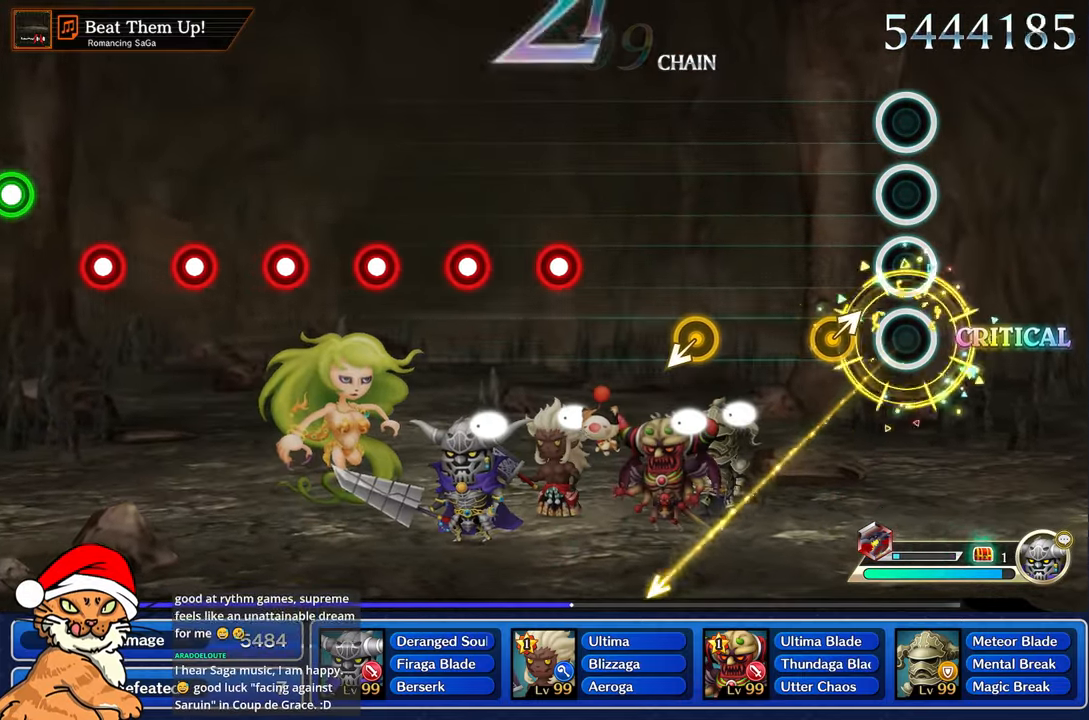
{"buttons": [], "left_stick": "center", "right_stick": "center", "events": [[233, "left_stick", "right"], [400, "left_stick", "center"]]}
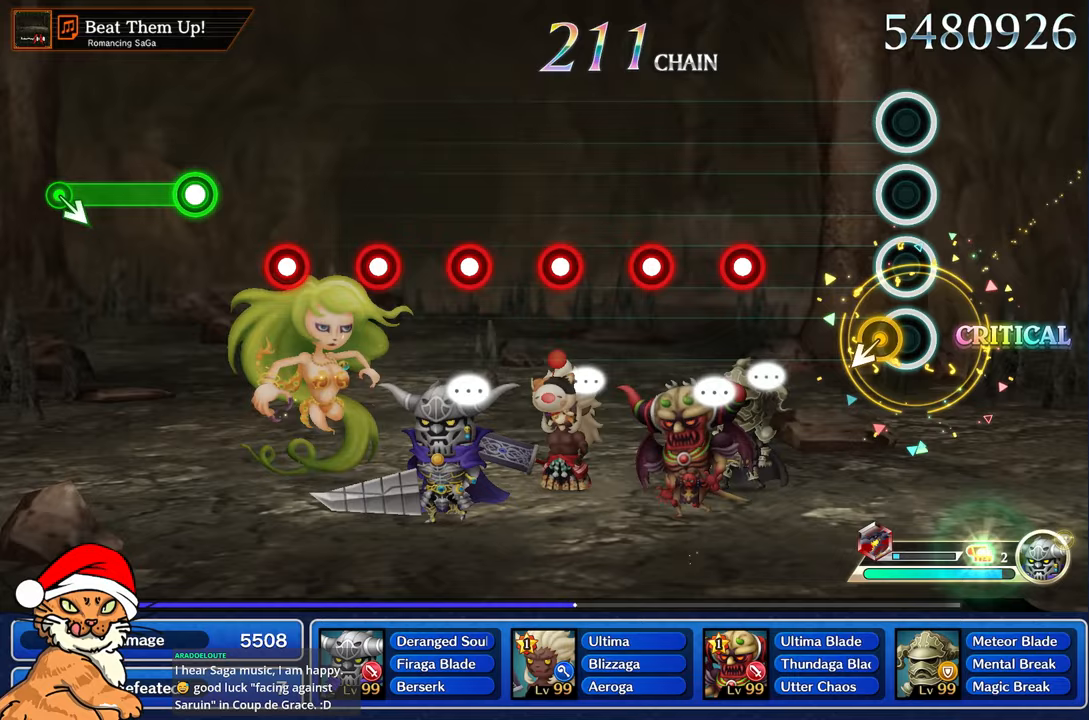
{"buttons": ["R1"], "left_stick": "center", "right_stick": "center"}
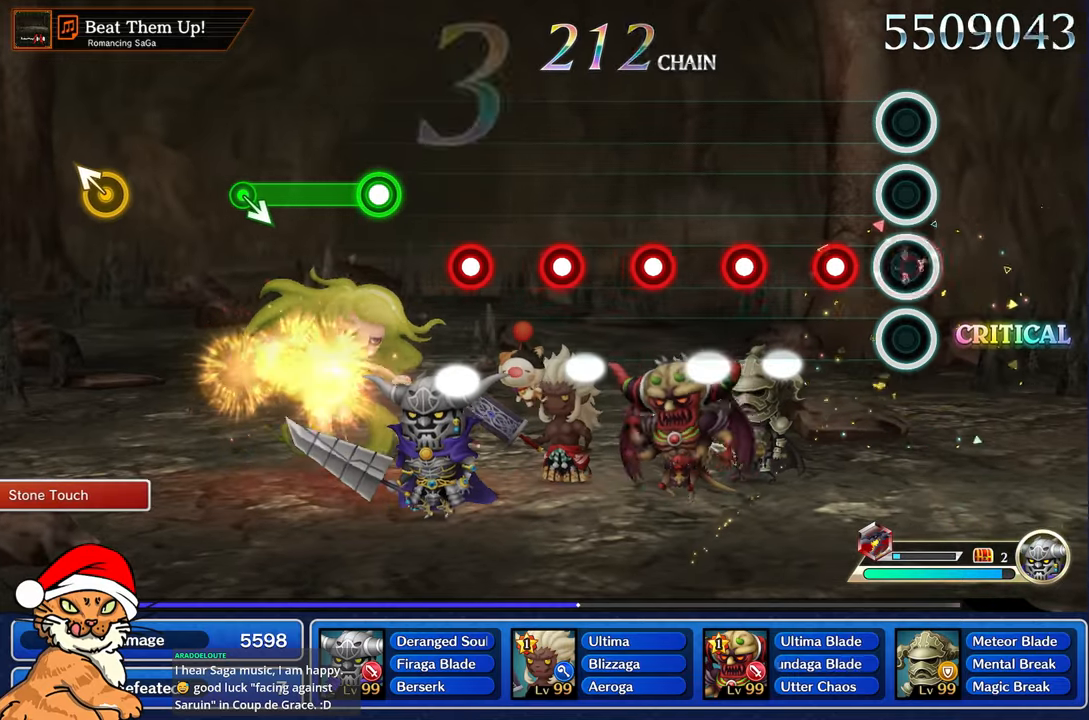
{"buttons": ["R1"], "left_stick": "center", "right_stick": "center", "events": [[100, "R1", "up"], [250, "R1", "down"], [367, "R1", "up"], [483, "R1", "down"]]}
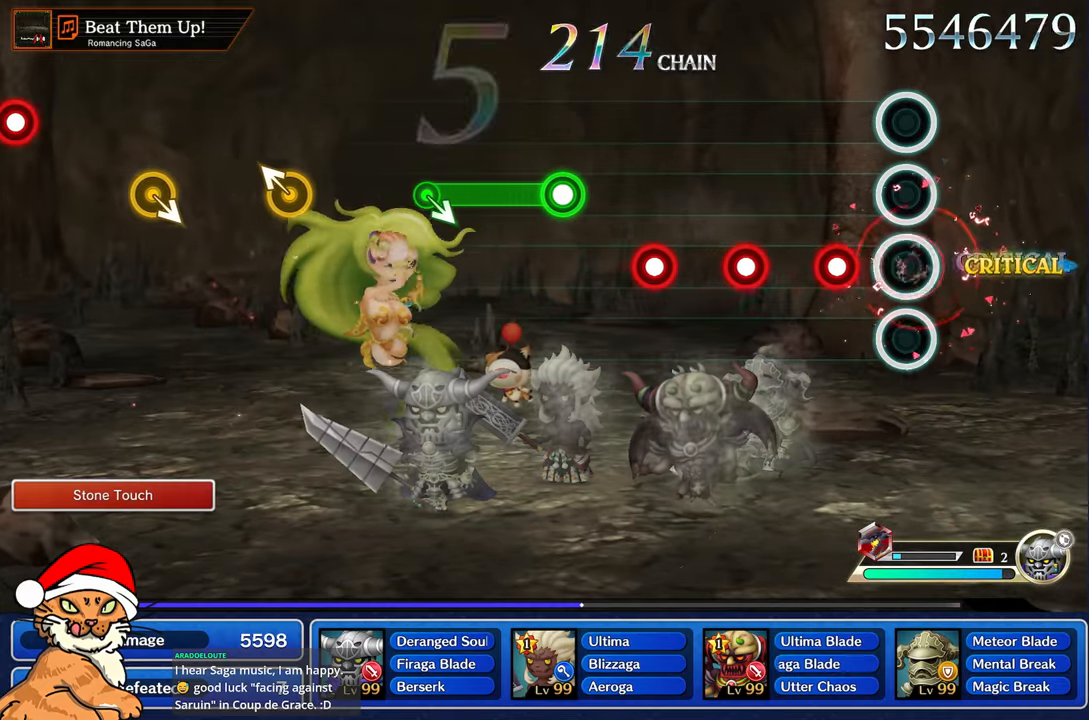
{"buttons": ["R1"], "left_stick": "center", "right_stick": "center", "events": [[117, "R1", "up"], [233, "R1", "down"], [350, "R1", "up"], [483, "R1", "down"]]}
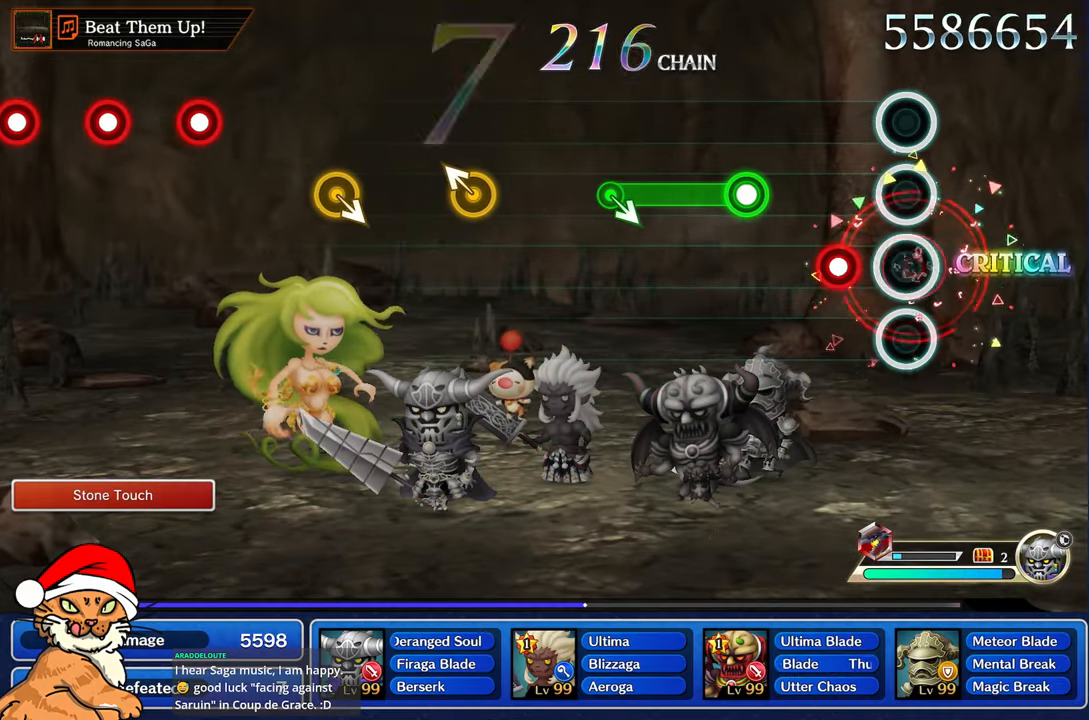
{"buttons": ["R1"], "left_stick": "center", "right_stick": "center", "events": [[100, "R1", "up"], [250, "R1", "down"], [350, "R1", "up"], [483, "R1", "down"]]}
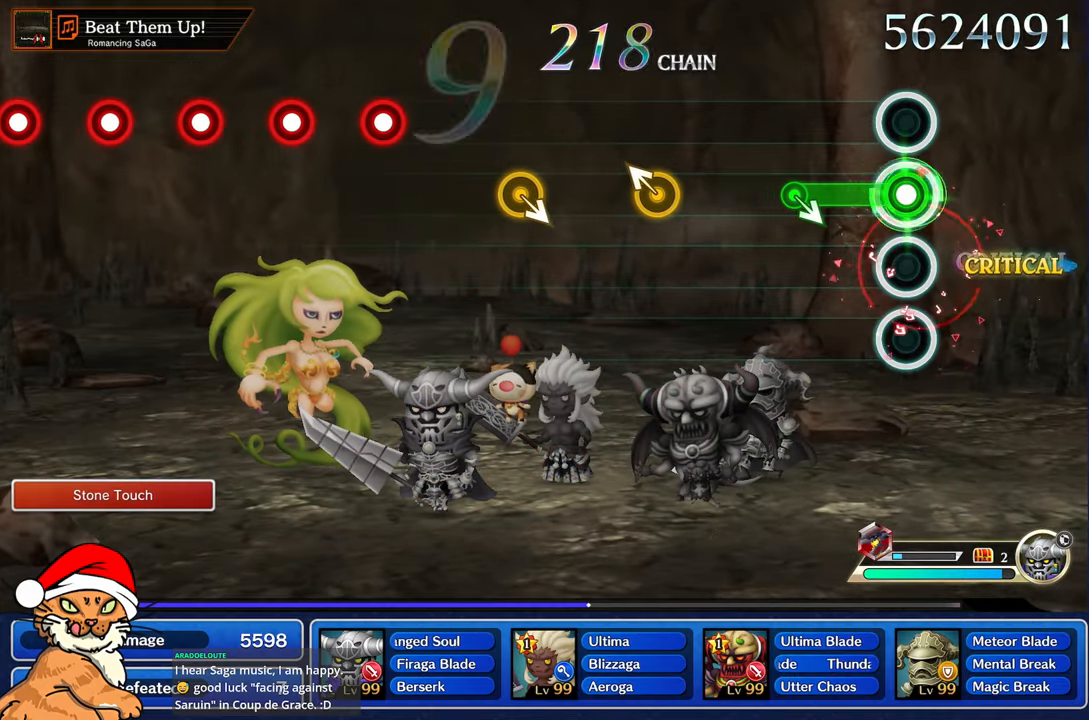
{"buttons": [], "left_stick": "center", "right_stick": "center", "events": [[417, "R1", "up"]]}
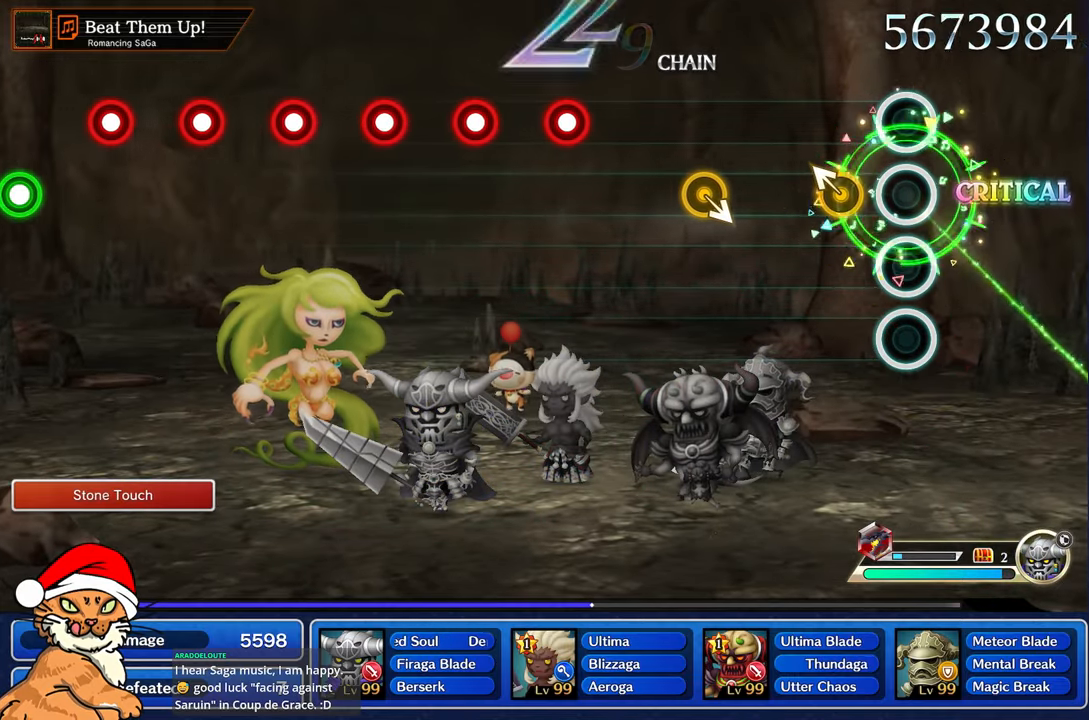
{"buttons": [], "left_stick": "center", "right_stick": "center", "events": [[200, "left_stick", "up-left"], [367, "left_stick", "center"]]}
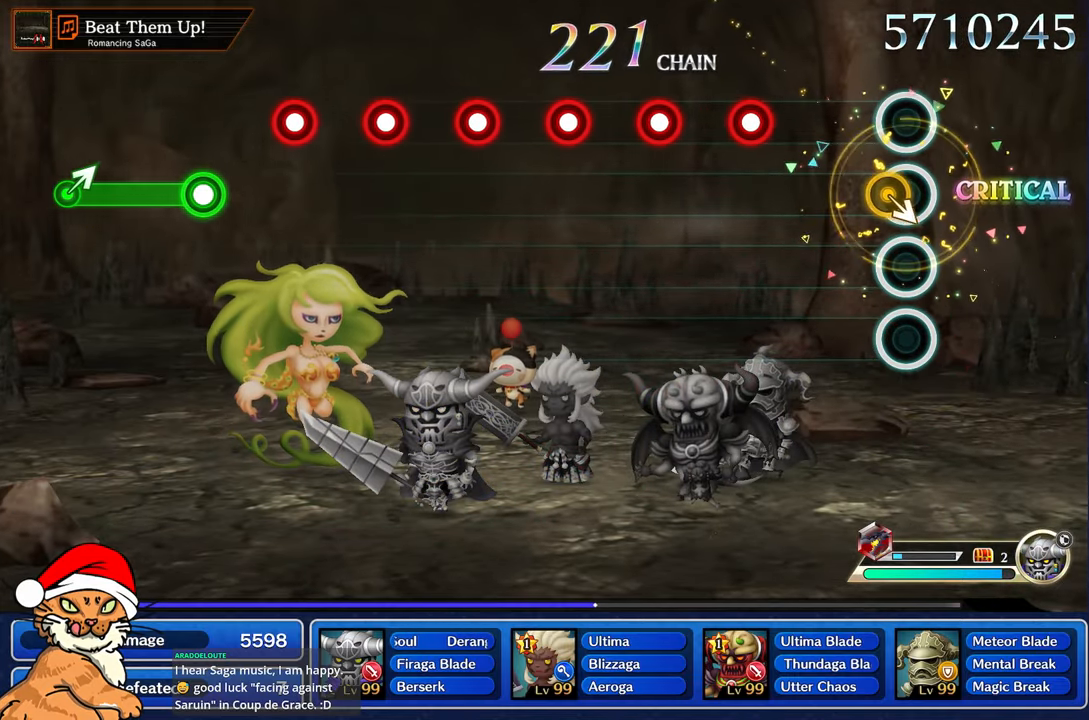
{"buttons": ["R1"], "left_stick": "center", "right_stick": "center"}
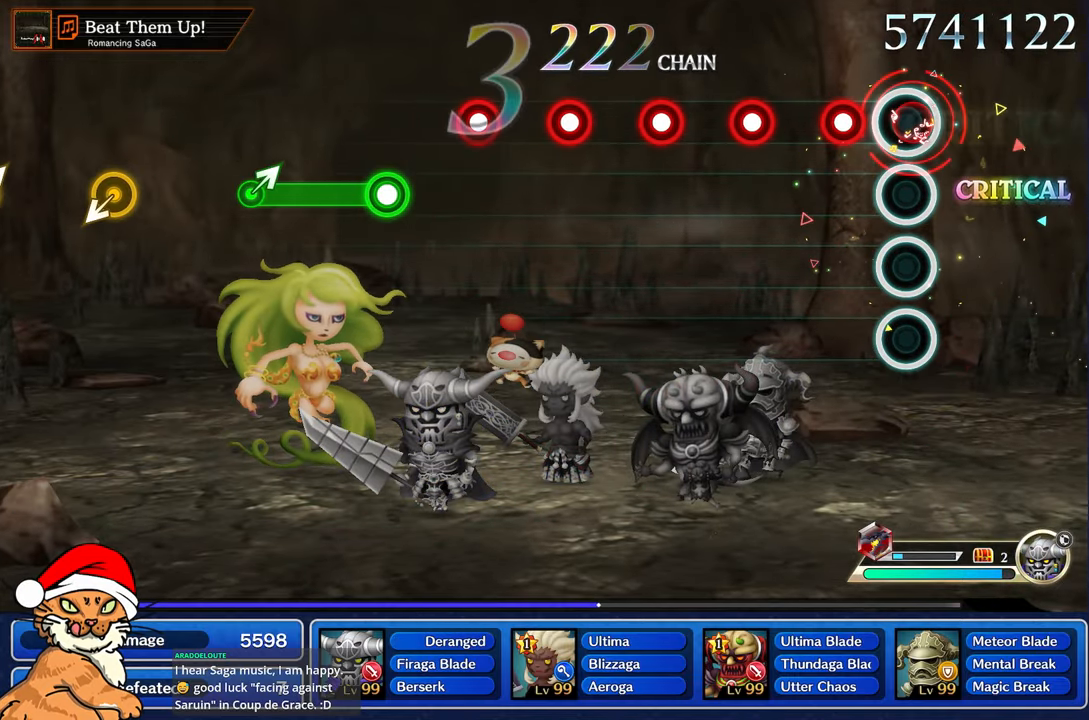
{"buttons": ["R1"], "left_stick": "center", "right_stick": "center", "events": [[67, "R1", "up"], [183, "R1", "down"], [283, "R1", "up"], [417, "R1", "down"]]}
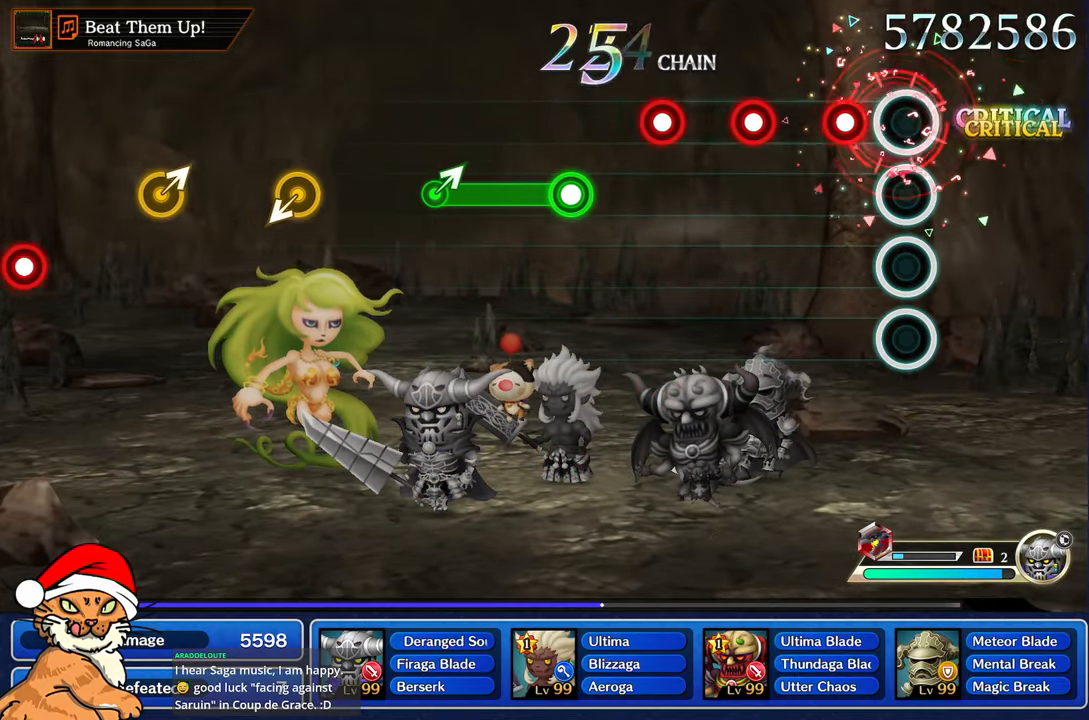
{"buttons": ["R1"], "left_stick": "center", "right_stick": "center", "events": [[50, "R1", "up"], [183, "R1", "down"], [317, "R1", "up"], [467, "R1", "down"]]}
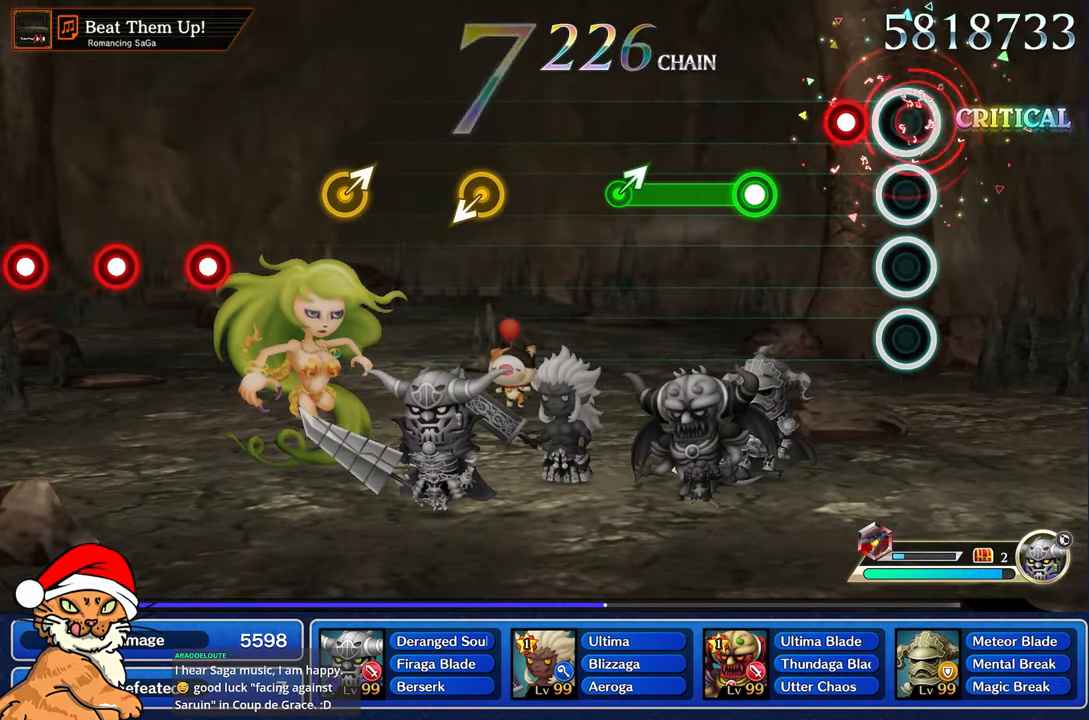
{"buttons": ["R1"], "left_stick": "center", "right_stick": "center", "events": [[83, "R1", "up"], [200, "R1", "down"], [300, "R1", "up"], [433, "R1", "down"]]}
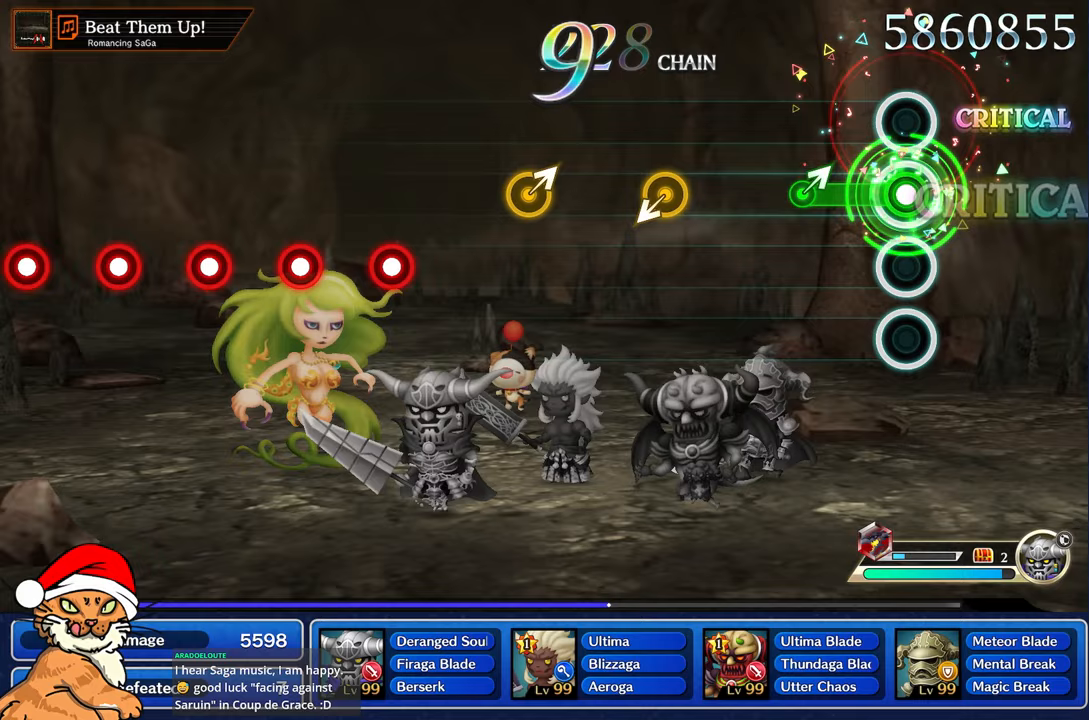
{"buttons": [], "left_stick": "center", "right_stick": "center", "events": [[300, "left_stick", "right"], [417, "R1", "up"], [450, "left_stick", "center"]]}
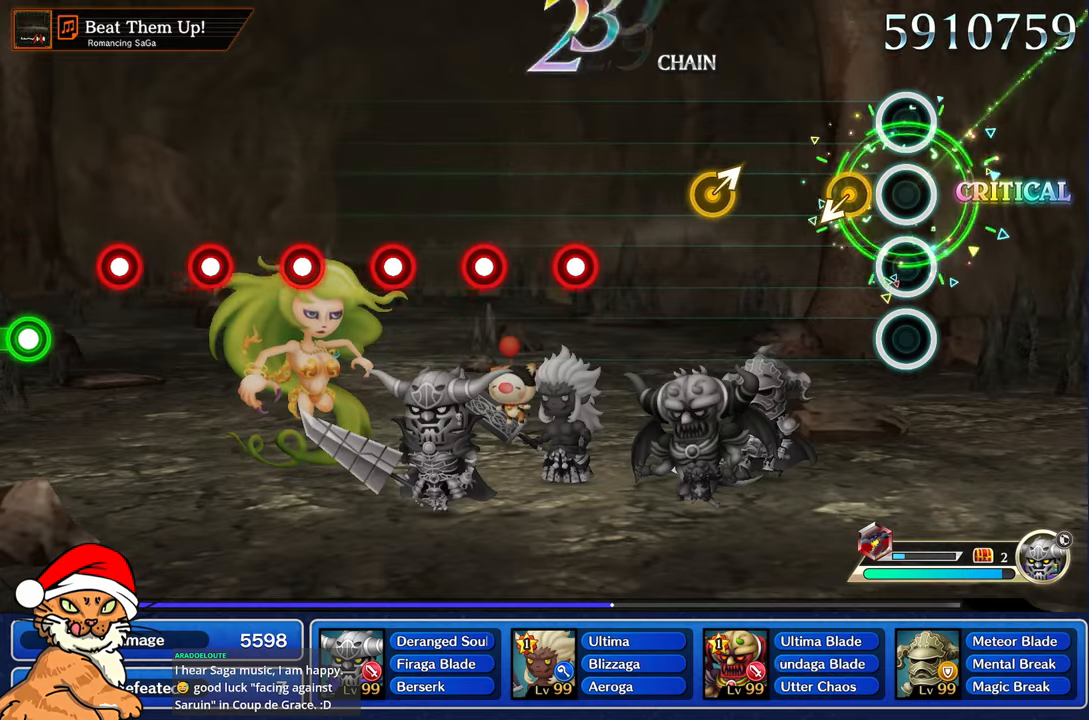
{"buttons": [], "left_stick": "center", "right_stick": "center", "events": []}
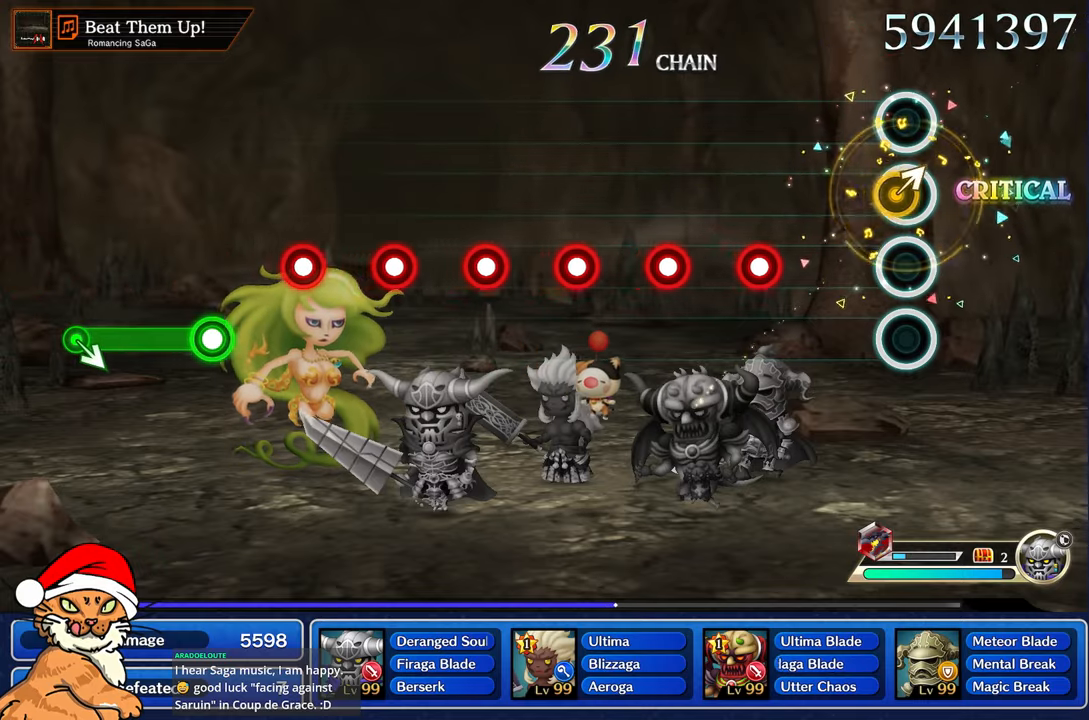
{"buttons": ["R1"], "left_stick": "center", "right_stick": "center", "events": [[433, "R1", "down"]]}
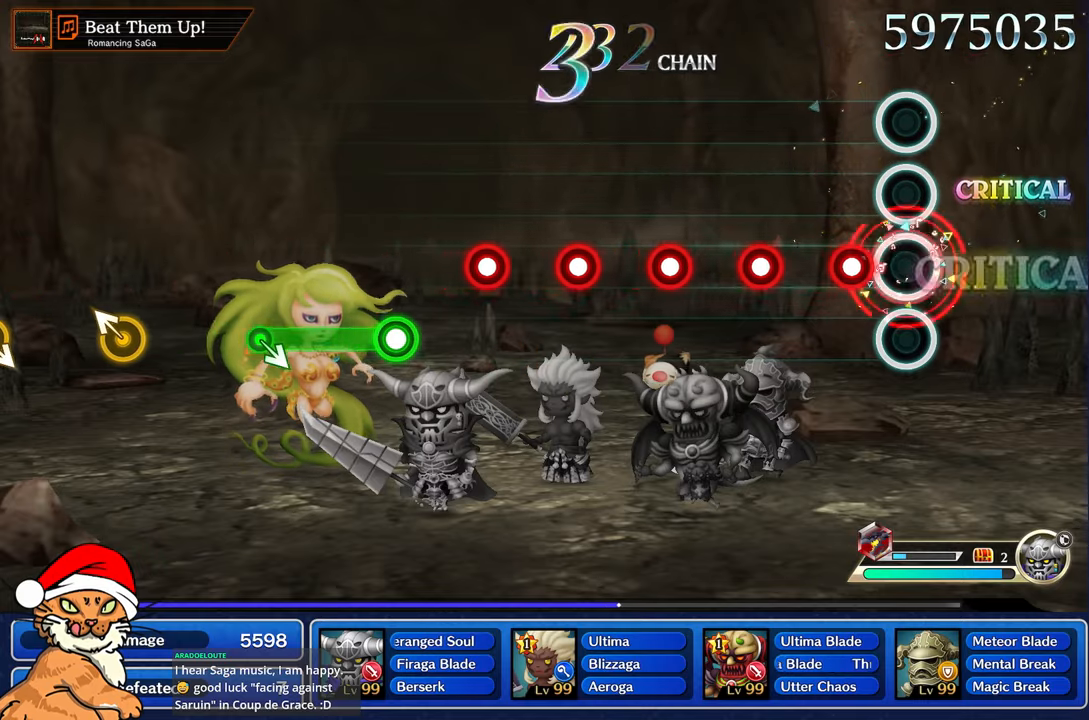
{"buttons": ["R1"], "left_stick": "center", "right_stick": "center", "events": [[33, "R1", "up"], [200, "R1", "down"], [317, "R1", "up"], [467, "R1", "down"]]}
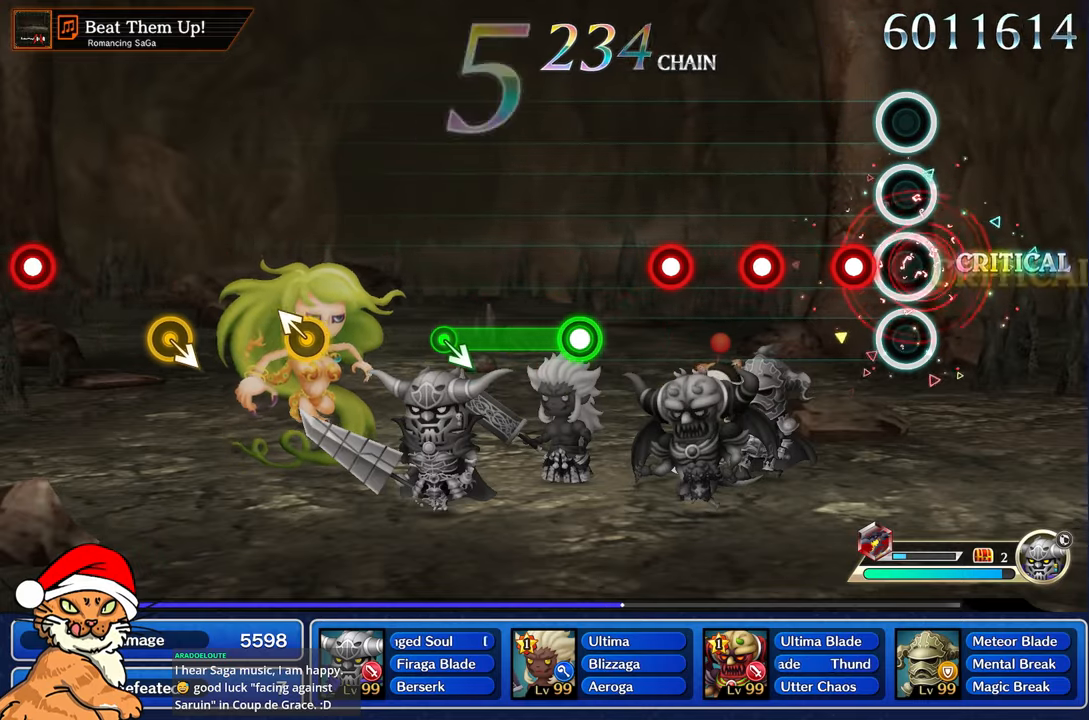
{"buttons": ["R1"], "left_stick": "center", "right_stick": "center", "events": [[83, "R1", "up"], [200, "R1", "down"], [317, "R1", "up"], [433, "R1", "down"]]}
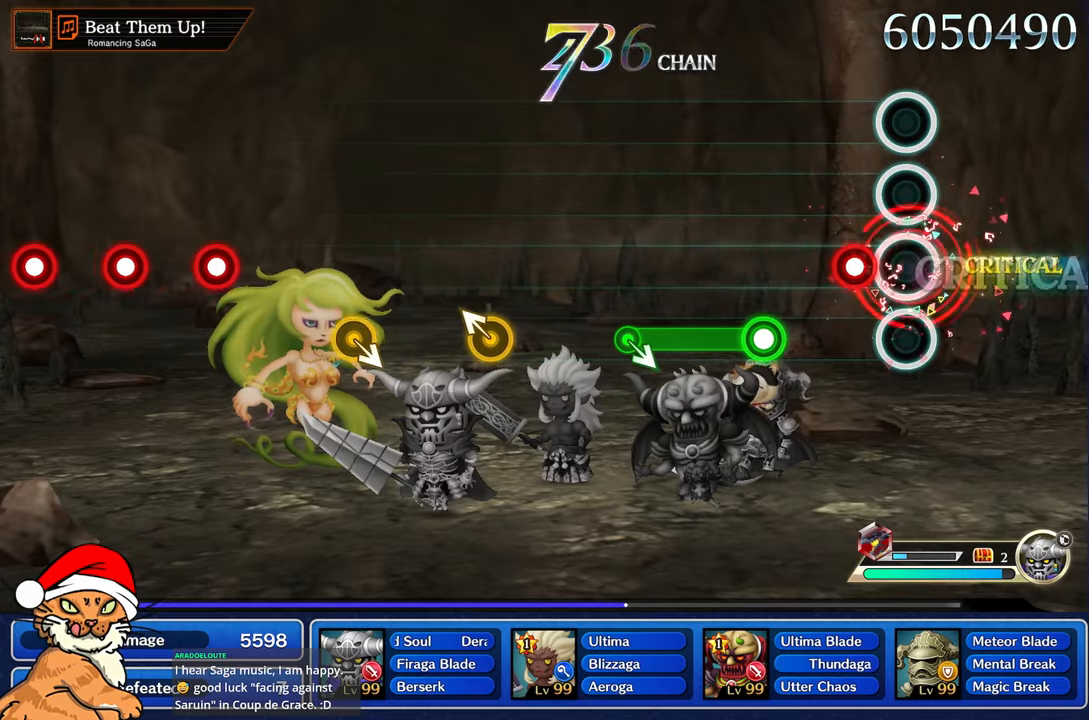
{"buttons": ["R1"], "left_stick": "center", "right_stick": "center", "events": [[50, "R1", "up"], [167, "R1", "down"], [283, "R1", "up"], [417, "R1", "down"]]}
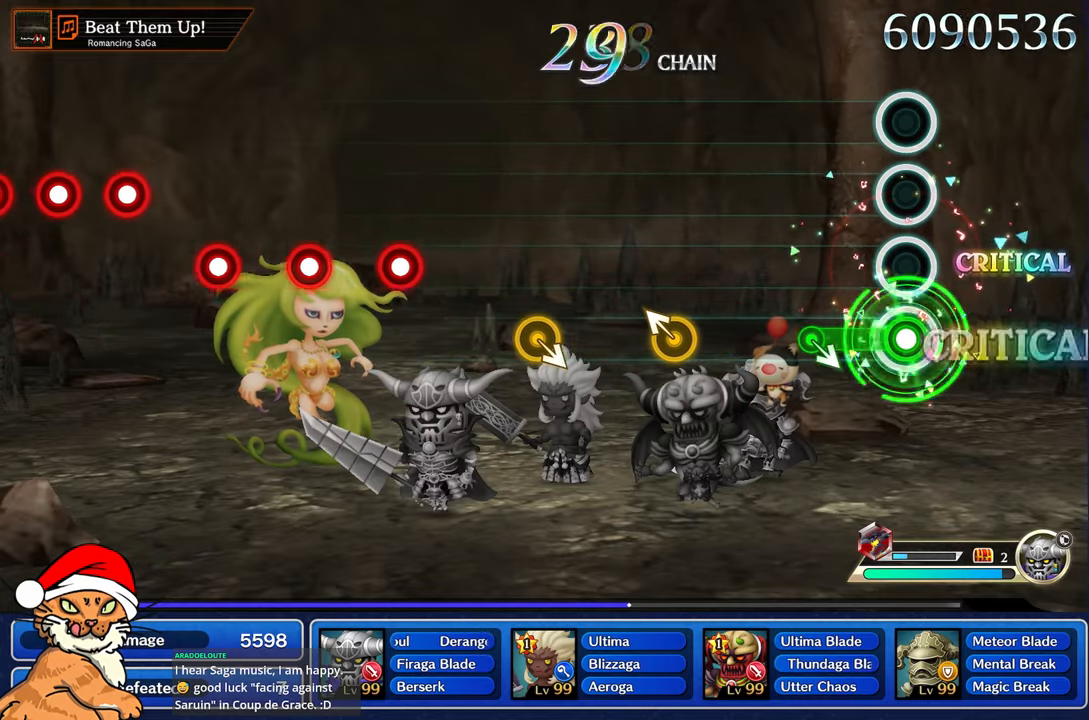
{"buttons": [], "left_stick": "center", "right_stick": "center", "events": [[417, "R1", "up"]]}
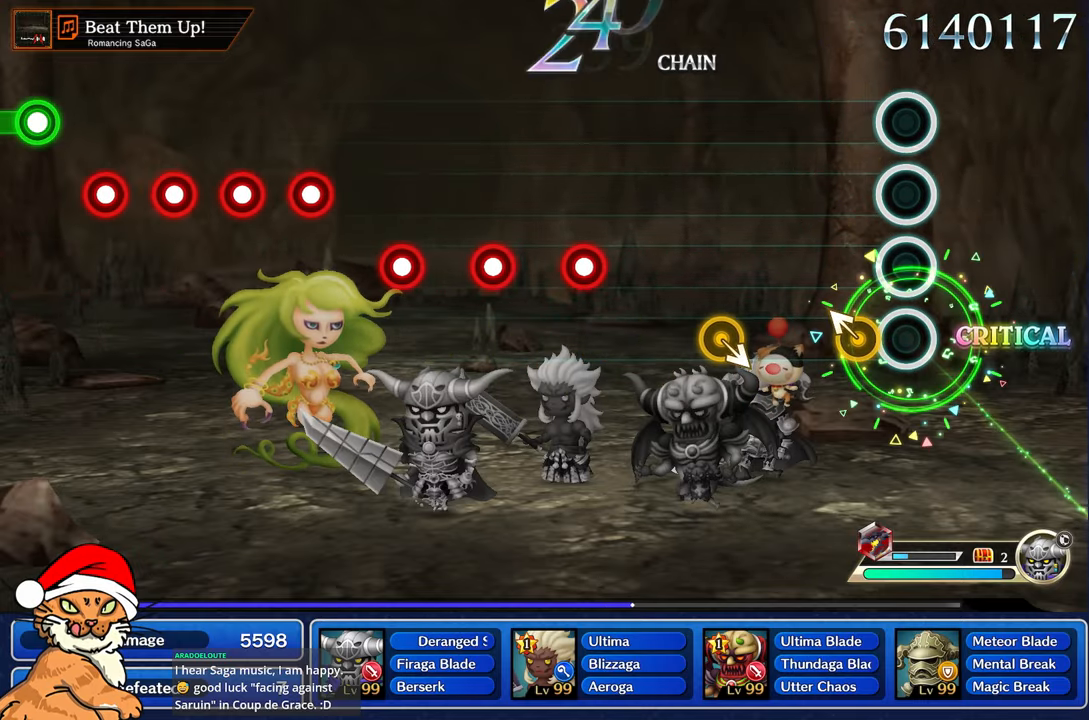
{"buttons": [], "left_stick": "center", "right_stick": "center", "events": [[150, "left_stick", "up-left"], [317, "left_stick", "center"]]}
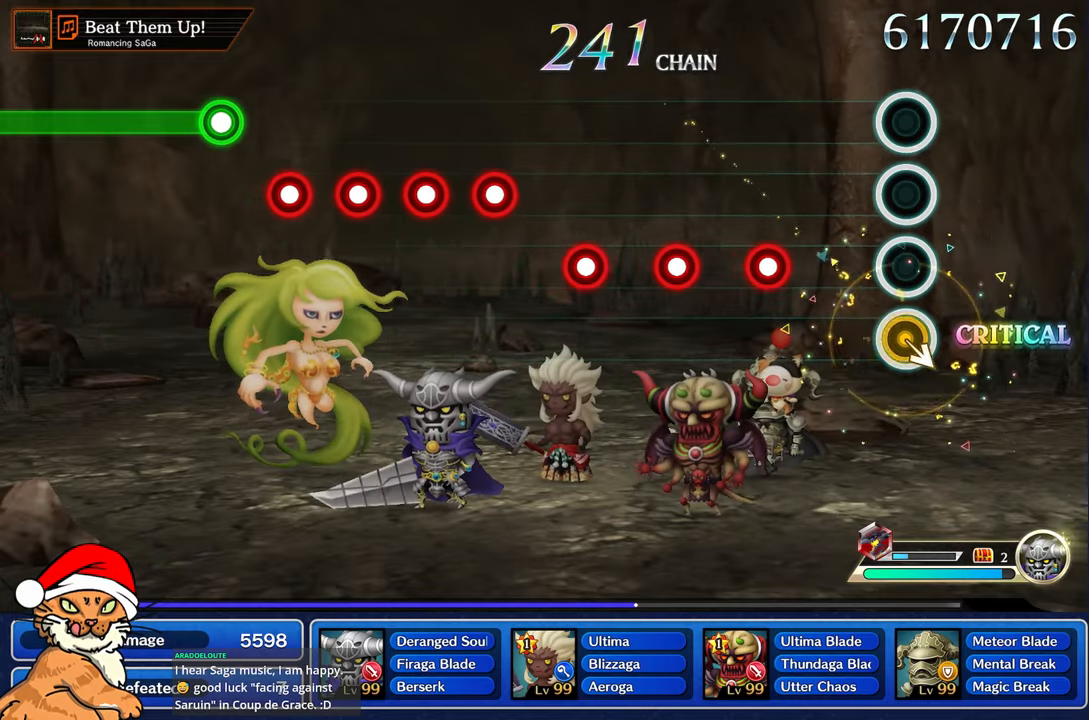
{"buttons": ["R1"], "left_stick": "center", "right_stick": "center", "events": [[33, "left_stick", "down"], [200, "left_stick", "center"], [400, "R1", "down"]]}